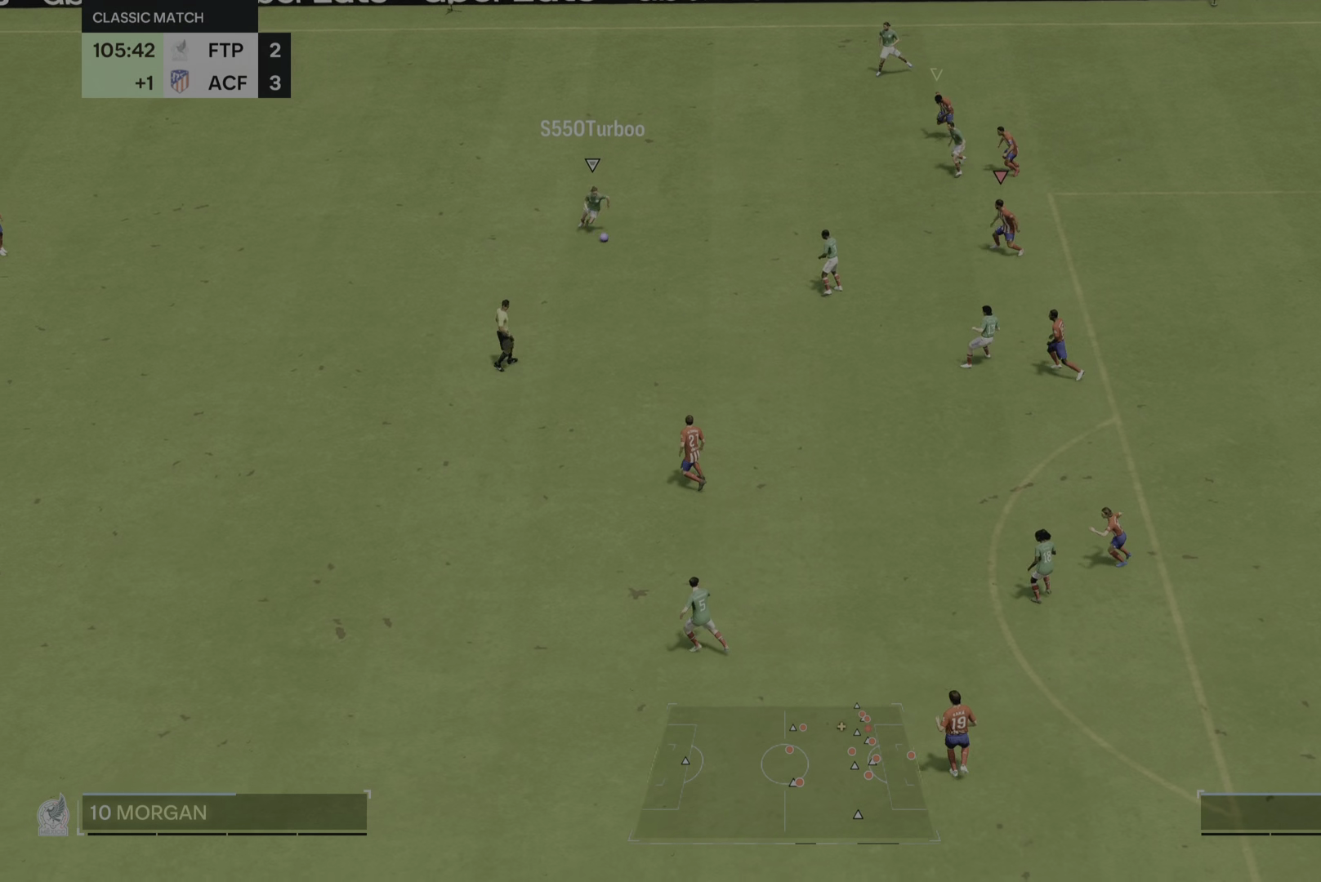
Gameplay with a controller (PlayStation layout); each line is a JSON object with the inputs held at the frame after it. "events" lists button and stick changes between this image and that frame as [ms after this image, input, new state], when the widget could be followed in between. Not read: L3 R2 R3.
{"buttons": [], "left_stick": "center", "right_stick": "center", "events": [[134, "left_stick", "center"], [217, "DPAD_DOWN", "down"], [284, "DPAD_DOWN", "up"], [351, "DPAD_DOWN", "down"], [451, "DPAD_DOWN", "up"]]}
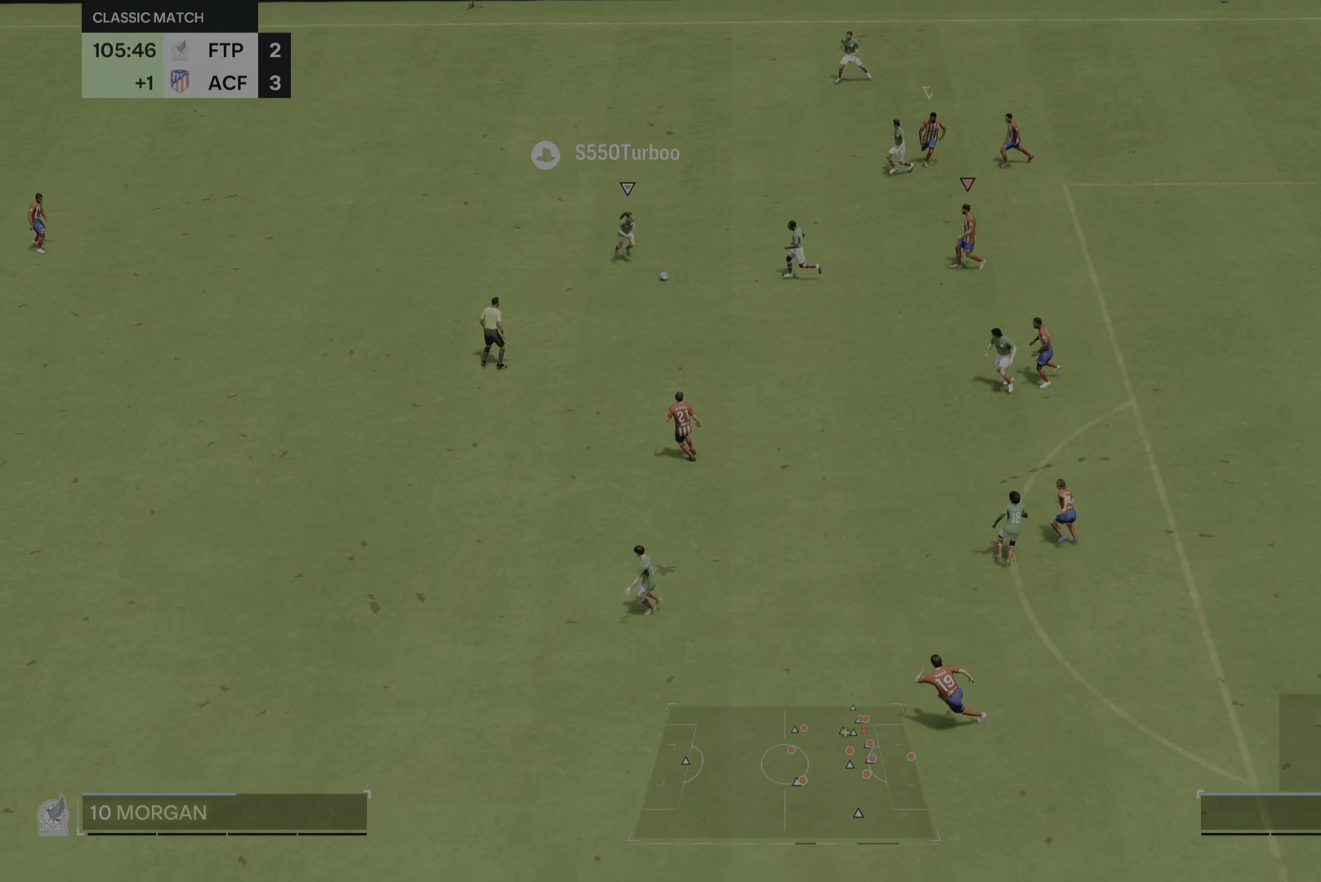
{"buttons": [], "left_stick": "down", "right_stick": "center"}
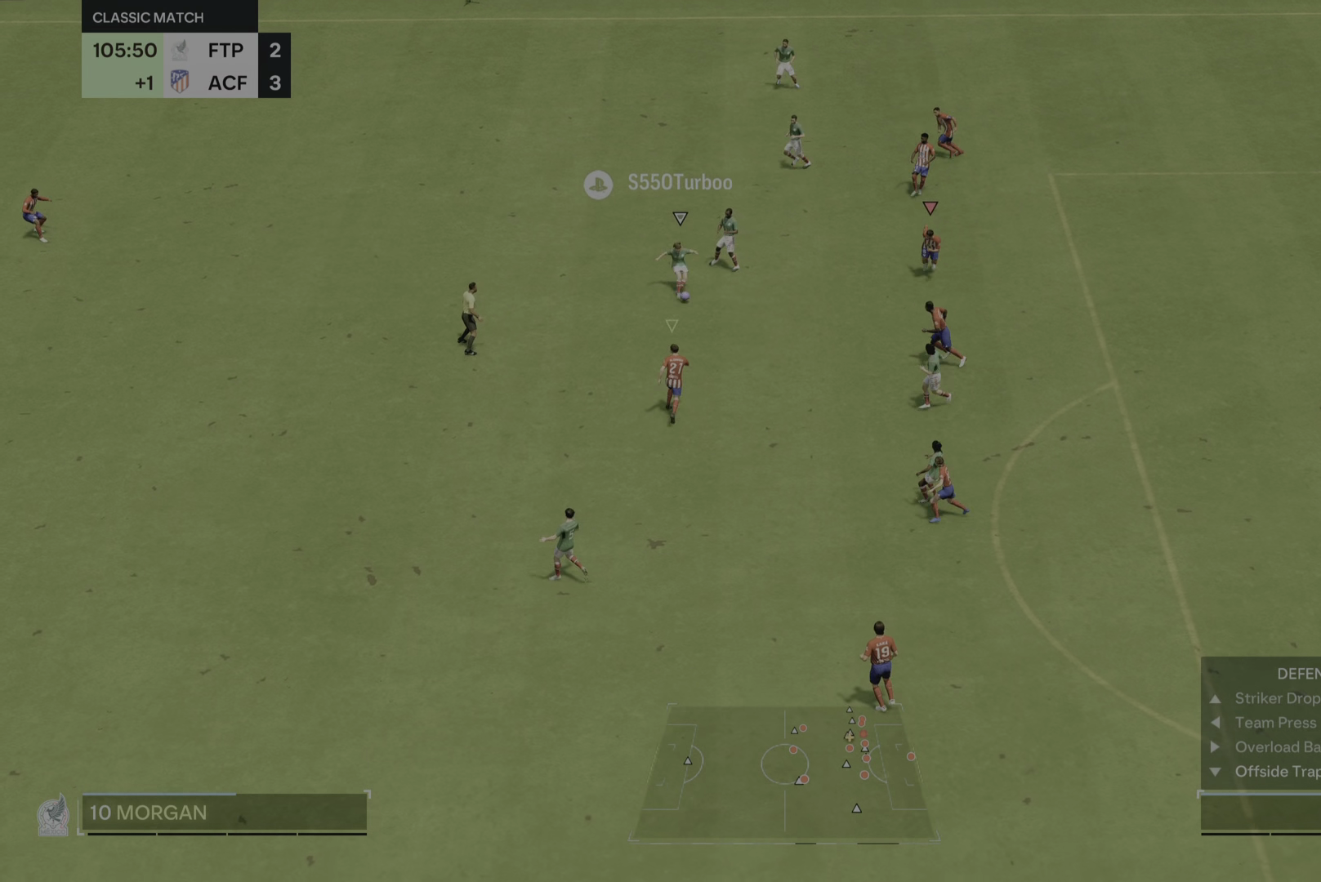
{"buttons": [], "left_stick": "down", "right_stick": "center", "events": []}
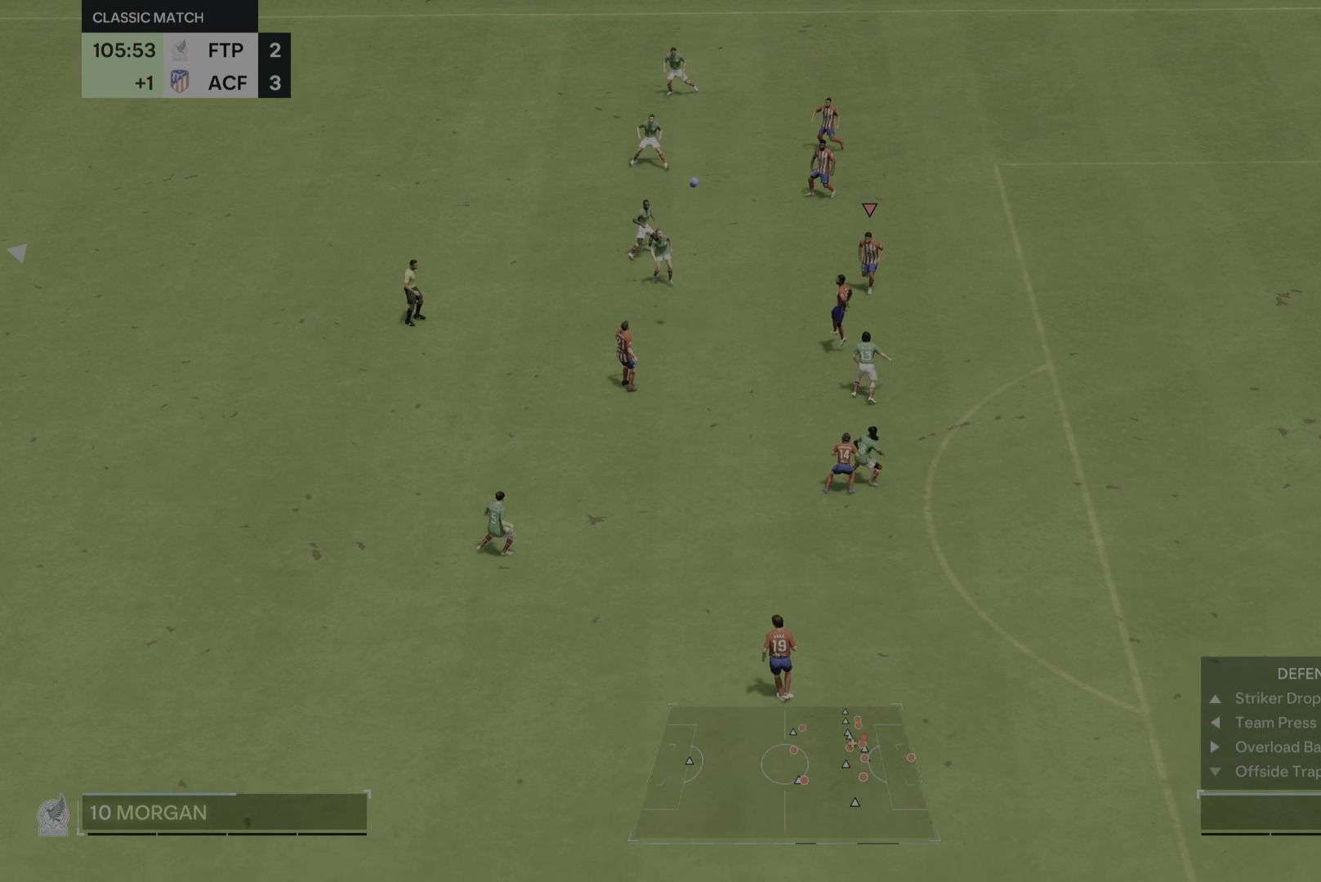
{"buttons": [], "left_stick": "down-left", "right_stick": "center", "events": [[300, "left_stick", "down-left"]]}
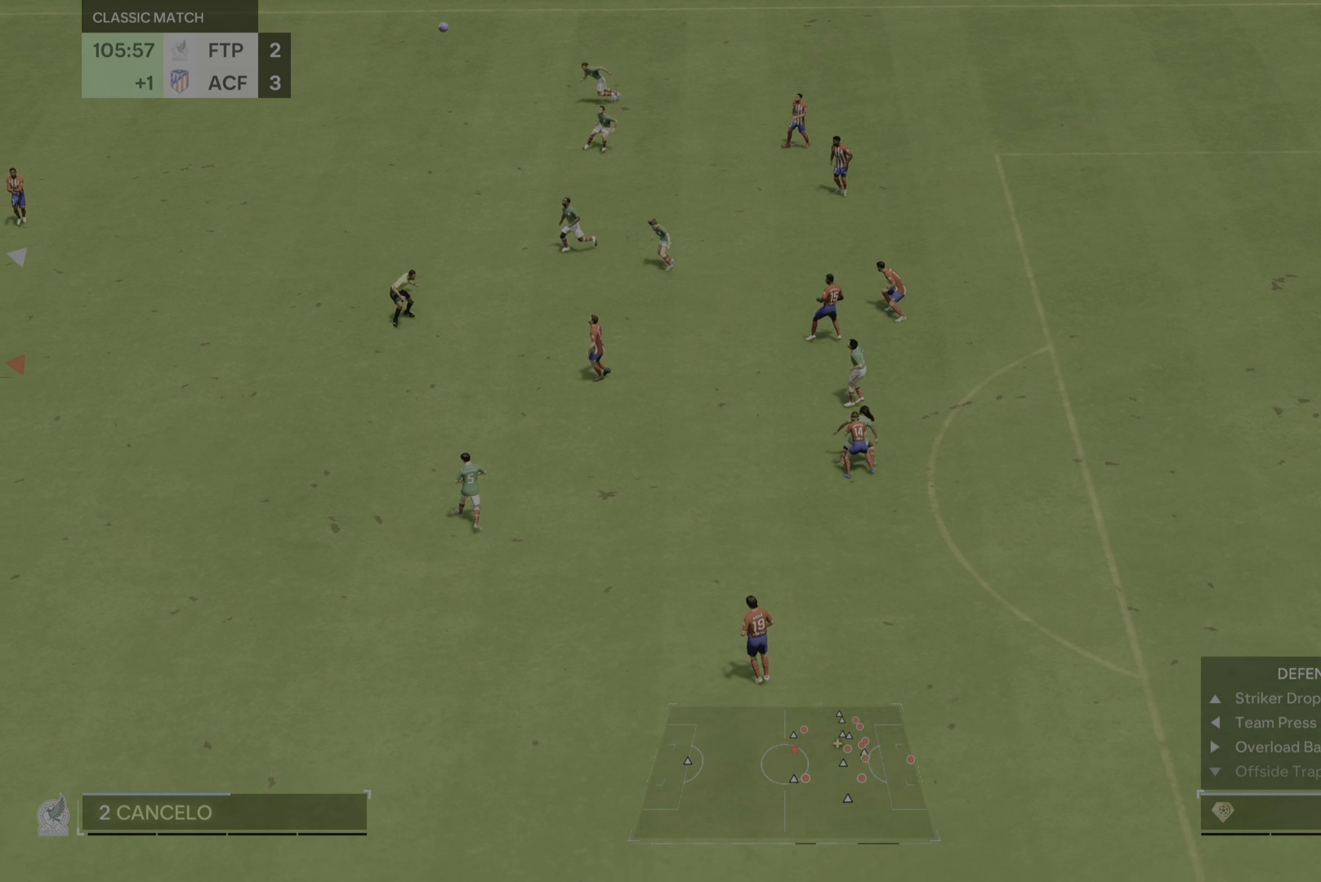
{"buttons": [], "left_stick": "down-left", "right_stick": "center", "events": []}
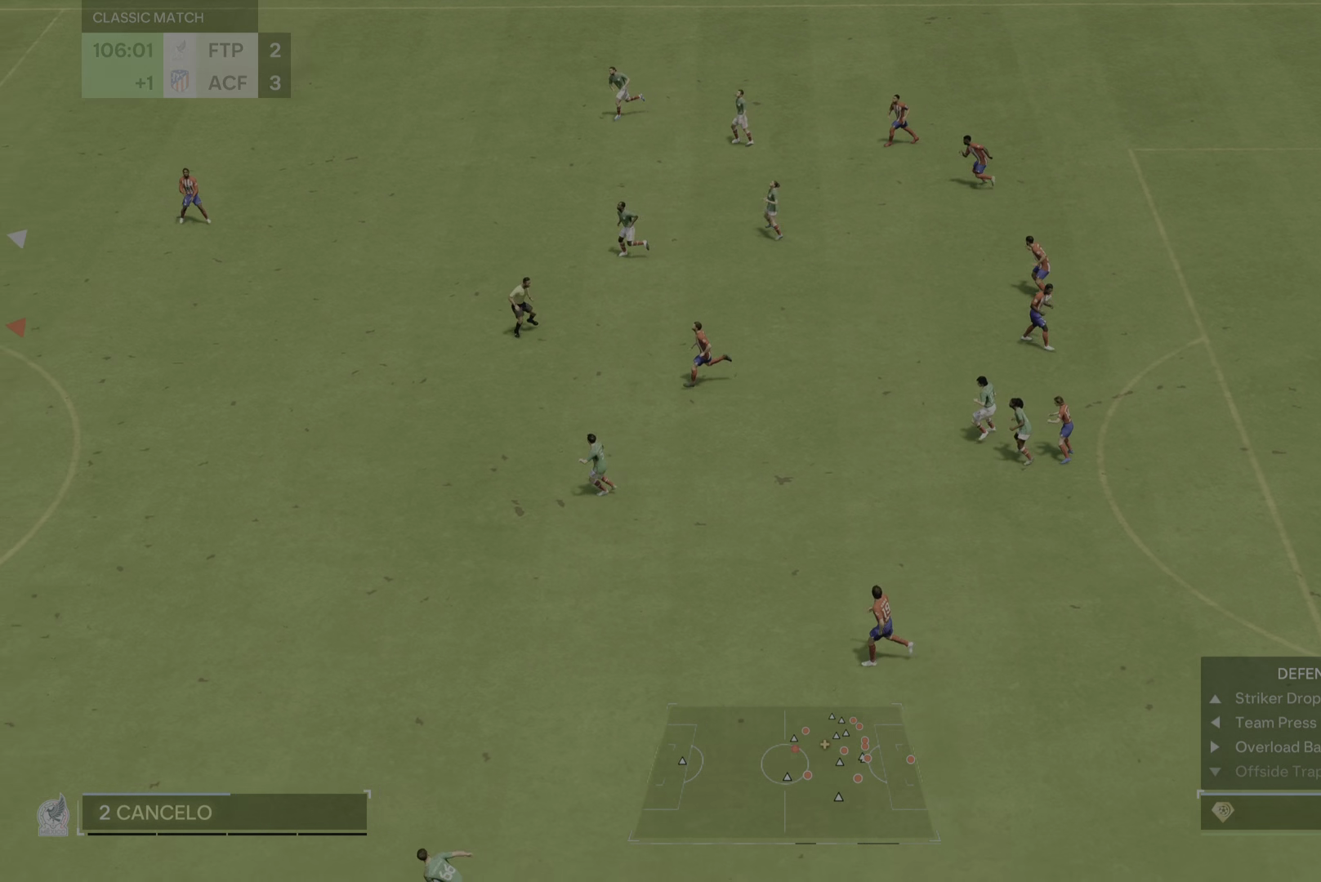
{"buttons": [], "left_stick": "right", "right_stick": "center", "events": [[17, "left_stick", "down-right"], [117, "left_stick", "right"]]}
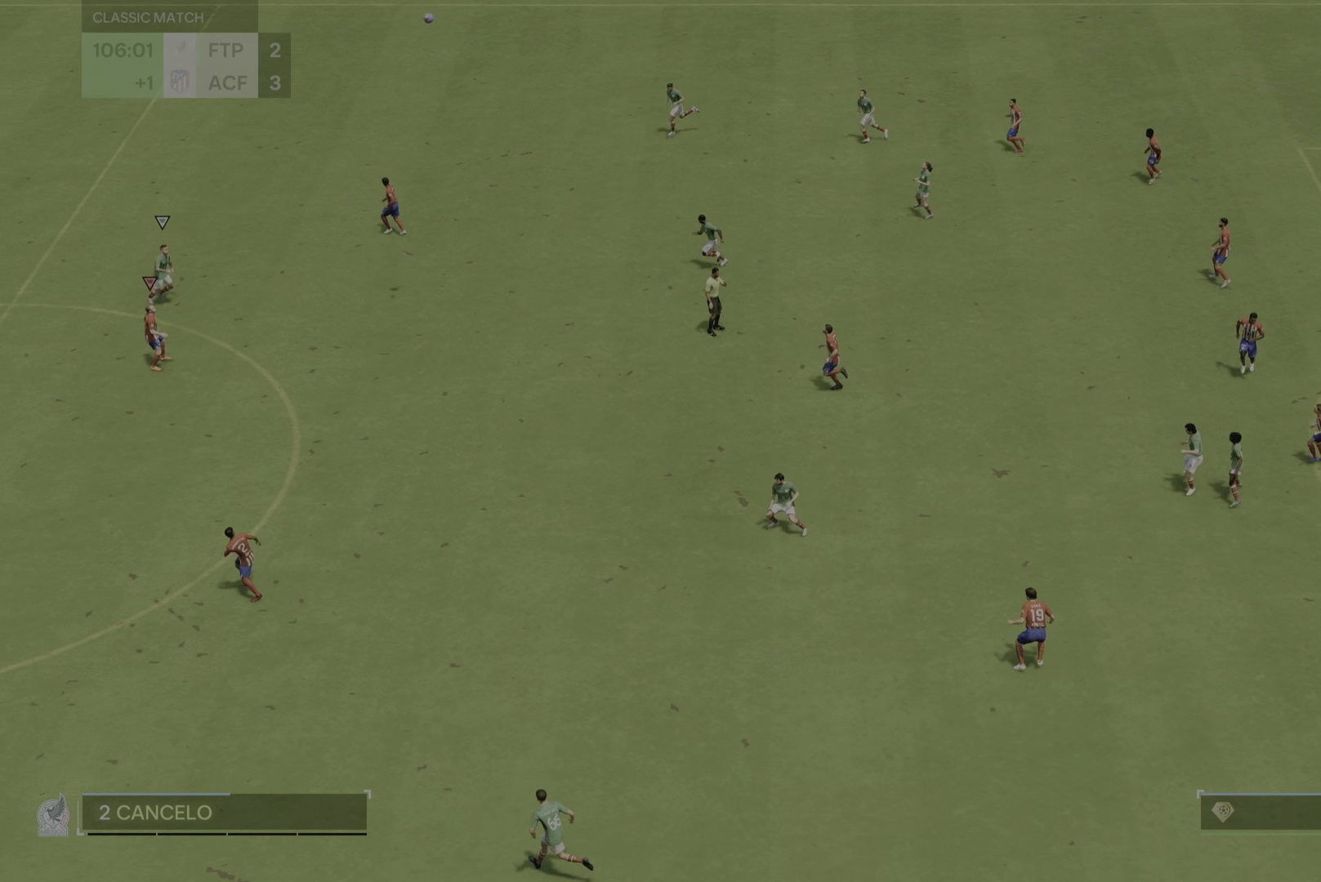
{"buttons": [], "left_stick": "right", "right_stick": "center", "events": []}
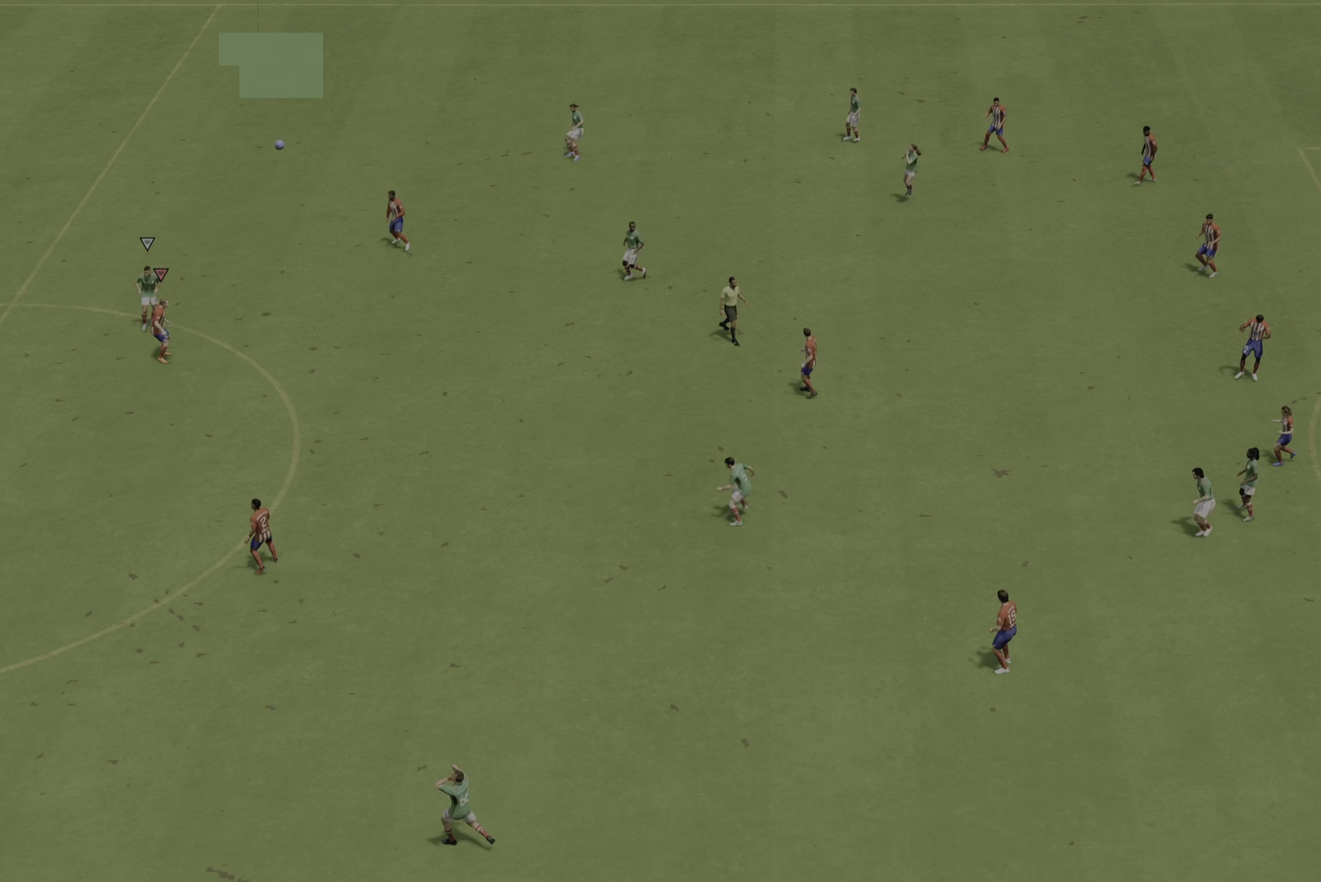
{"buttons": [], "left_stick": "down-right", "right_stick": "center", "events": [[150, "left_stick", "down-right"]]}
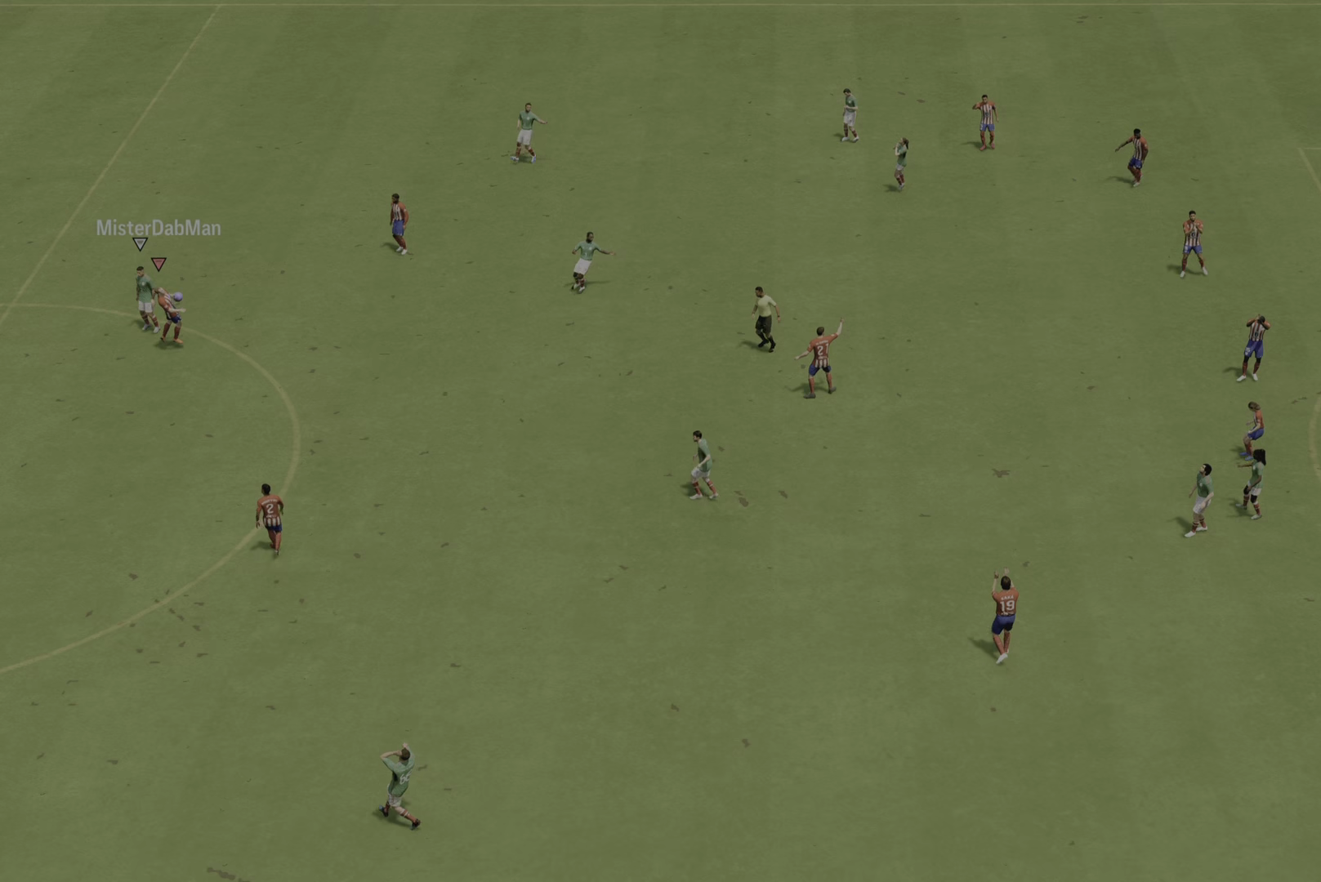
{"buttons": [], "left_stick": "center", "right_stick": "center", "events": [[66, "left_stick", "center"]]}
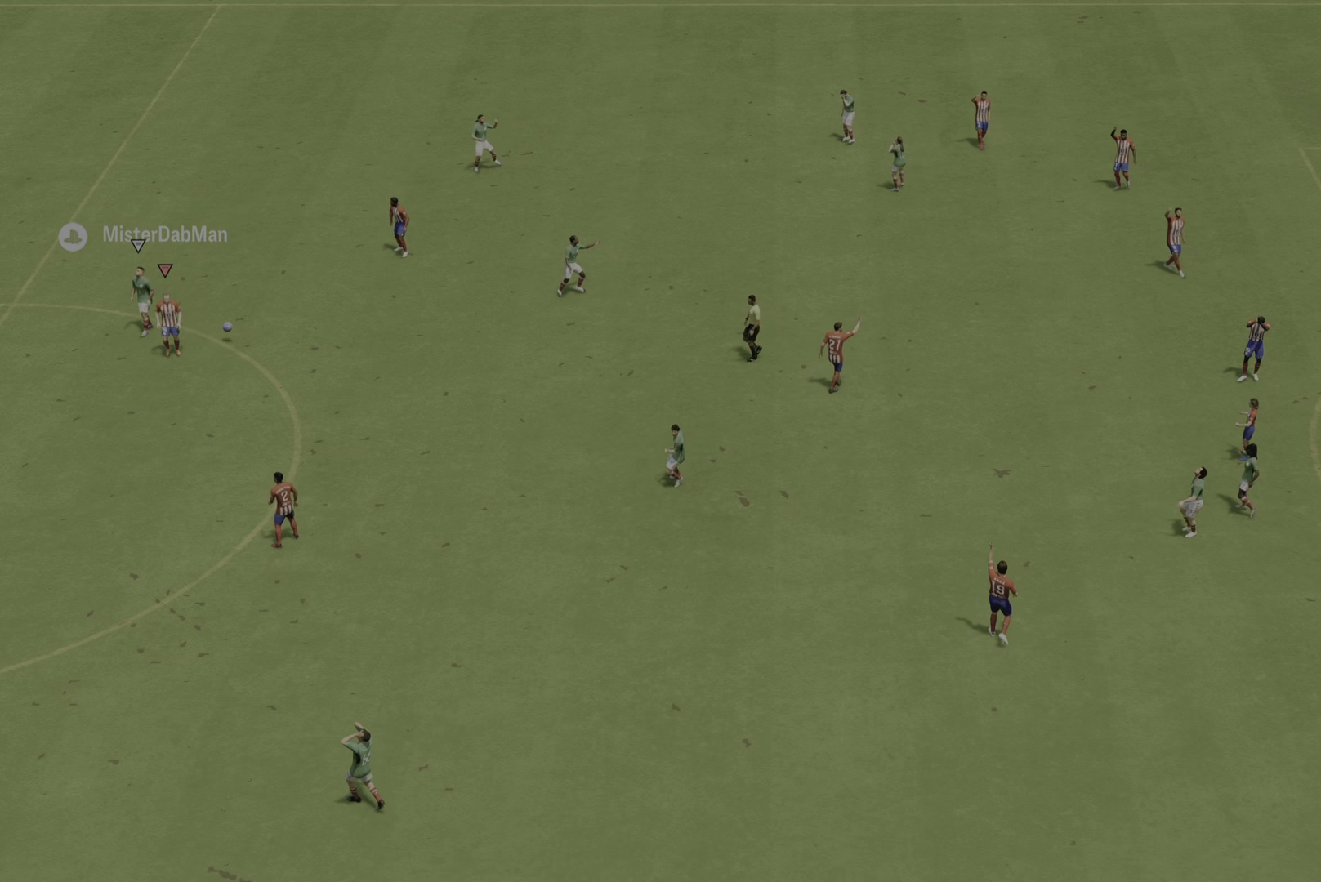
{"buttons": [], "left_stick": "center", "right_stick": "center", "events": [[34, "left_stick", "down"], [234, "left_stick", "center"]]}